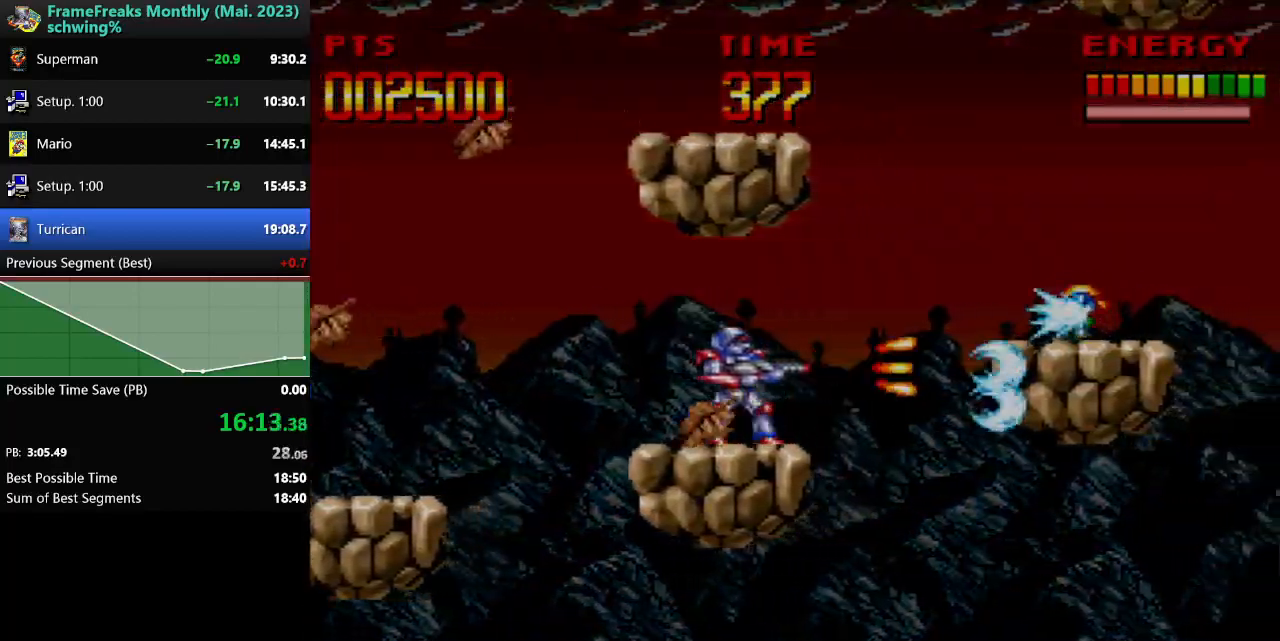
Gameplay with a controller (Nintendo layout); each line is a JSON object with the inputs held at the frame after it (dt_ms = milliseconds from this image to that frame). "events" lists button and stick changes between this image and that frame as [ms after this image, input, new state], when the widget could be followed in between. Not read: L3 R3.
{"dt_ms": 500, "buttons": ["Y", "DPAD_RIGHT"], "events": [[133, "DPAD_RIGHT", "down"], [200, "DPAD_RIGHT", "up"], [317, "DPAD_RIGHT", "down"], [383, "DPAD_RIGHT", "up"], [500, "DPAD_RIGHT", "down"]]}
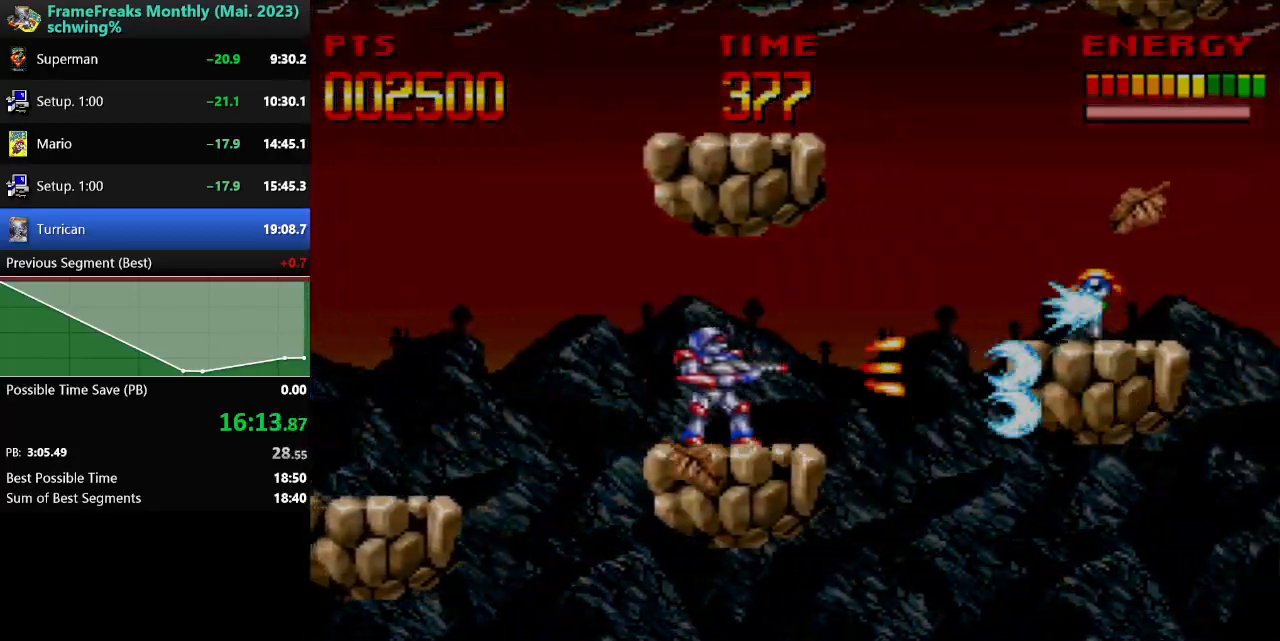
{"dt_ms": 1000, "buttons": ["Y", "DPAD_UP", "DPAD_RIGHT"], "events": [[67, "DPAD_RIGHT", "up"], [183, "DPAD_RIGHT", "down"], [250, "DPAD_RIGHT", "up"], [350, "DPAD_RIGHT", "down"], [417, "DPAD_UP", "down"], [633, "B", "down"], [867, "B", "up"]]}
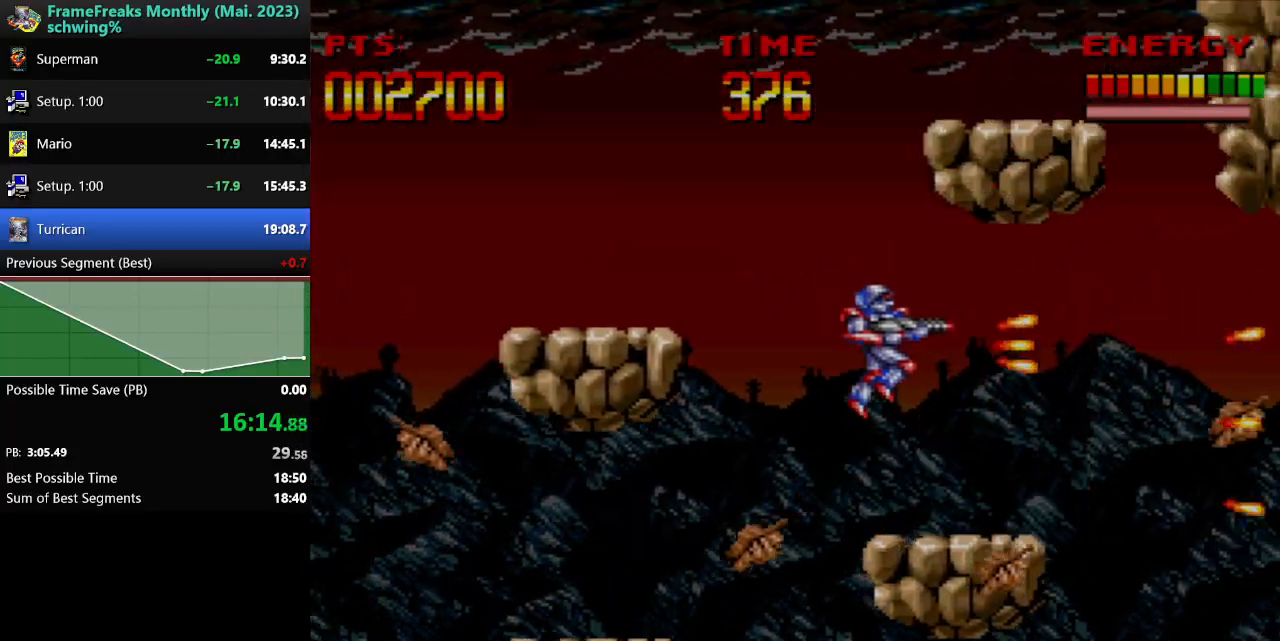
{"dt_ms": 500, "buttons": ["B", "Y", "DPAD_LEFT"], "events": [[17, "DPAD_UP", "up"], [67, "DPAD_RIGHT", "up"], [300, "DPAD_LEFT", "down"], [367, "B", "down"]]}
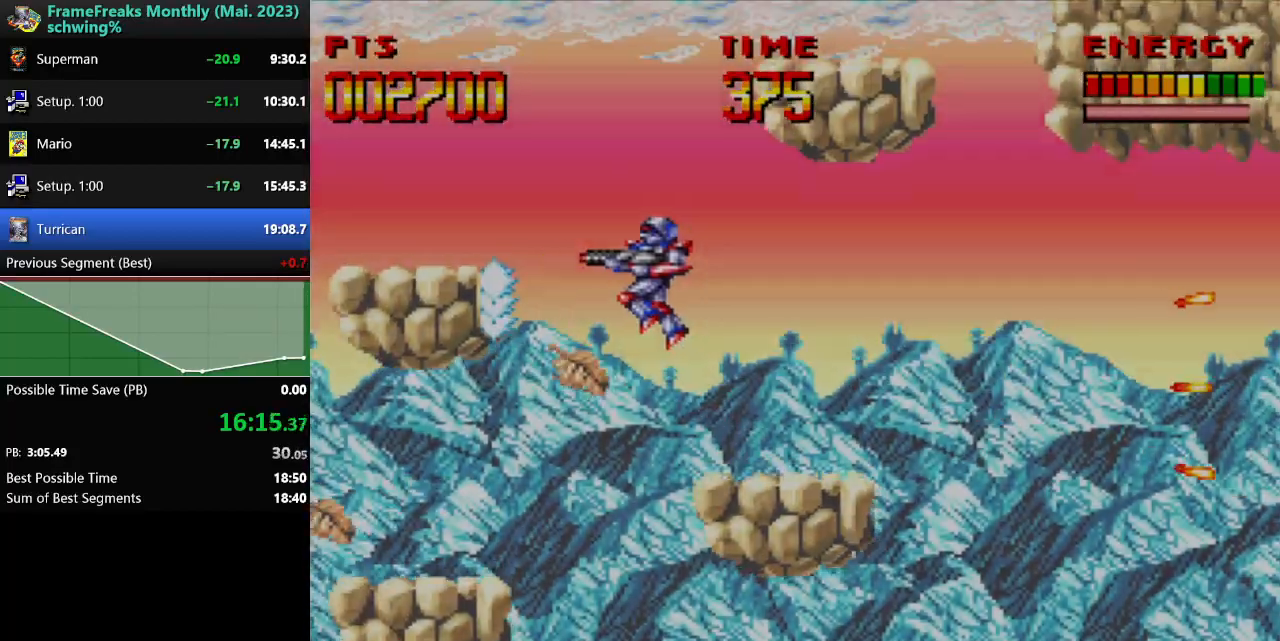
{"dt_ms": 500, "buttons": ["Y", "DPAD_RIGHT"], "events": [[300, "B", "up"], [400, "DPAD_LEFT", "up"], [500, "DPAD_RIGHT", "down"]]}
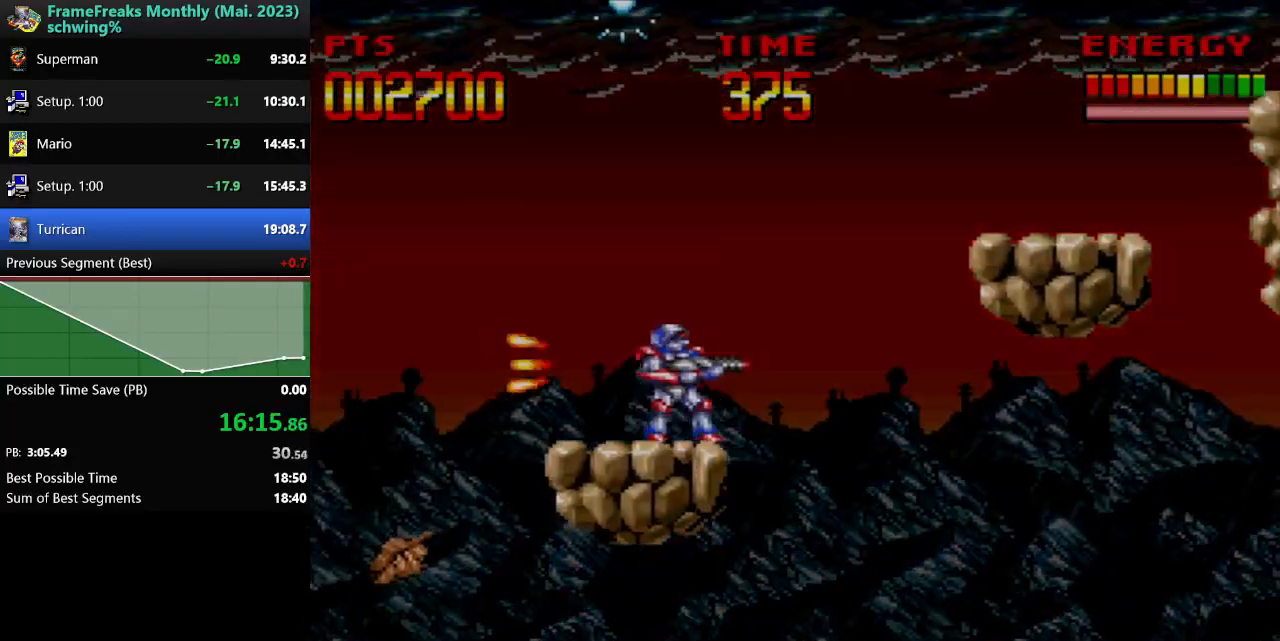
{"dt_ms": 500, "buttons": ["B", "Y", "DPAD_RIGHT"], "events": [[100, "B", "down"]]}
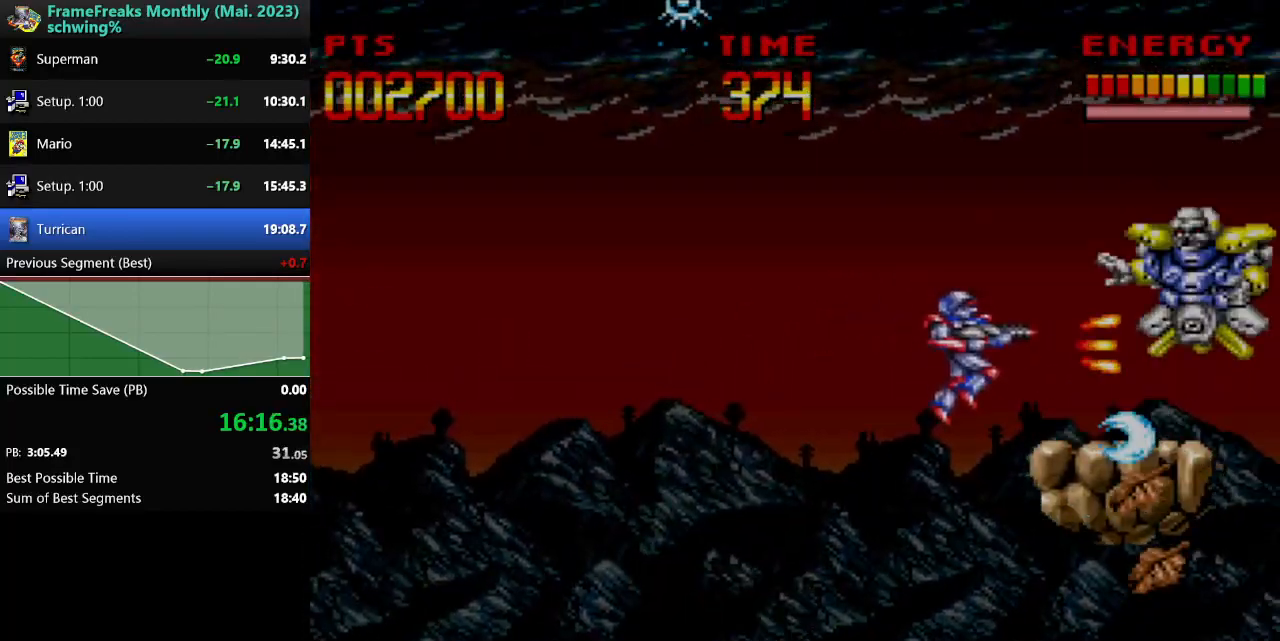
{"dt_ms": 500, "buttons": ["Y", "DPAD_RIGHT"], "events": [[67, "B", "up"], [83, "X", "down"], [233, "X", "up"], [283, "DPAD_RIGHT", "up"], [450, "DPAD_RIGHT", "down"]]}
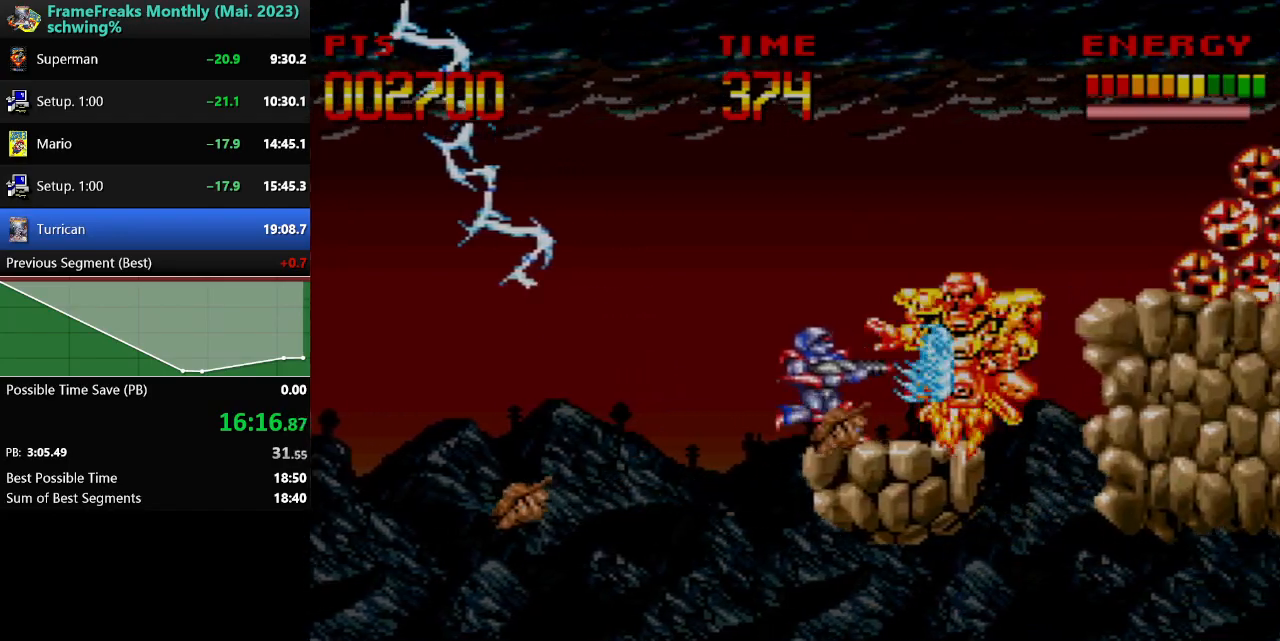
{"dt_ms": 500, "buttons": ["Y", "DPAD_RIGHT"], "events": [[83, "DPAD_RIGHT", "up"], [183, "DPAD_RIGHT", "down"]]}
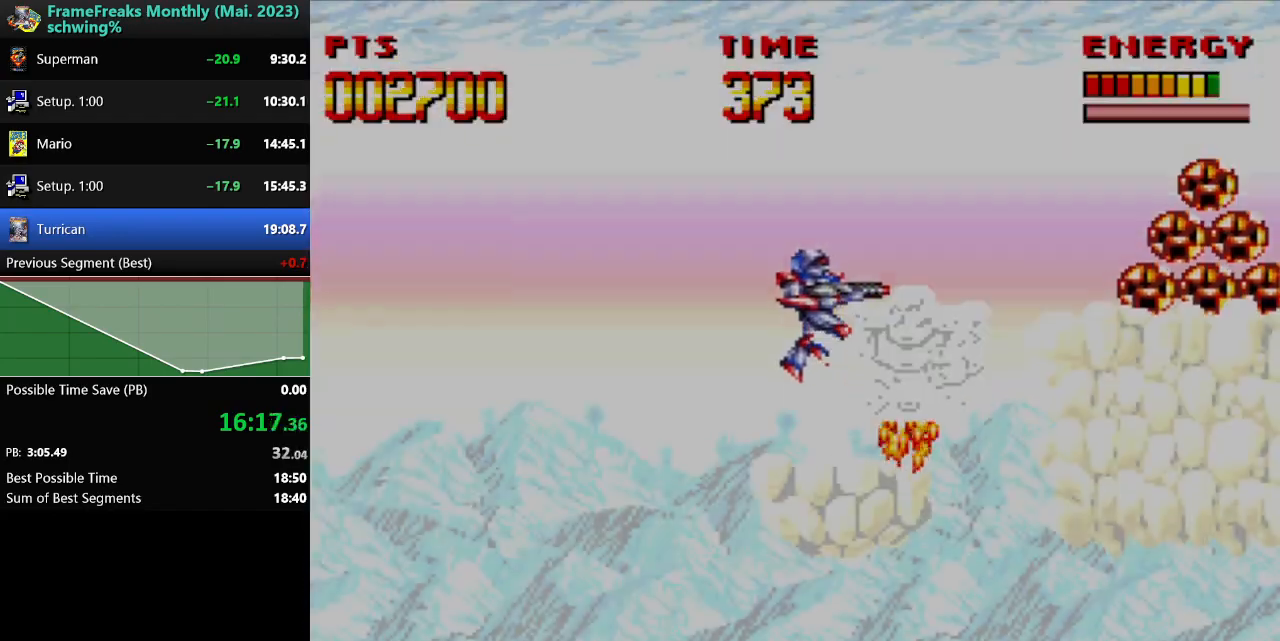
{"dt_ms": 500, "buttons": ["B", "Y", "DPAD_RIGHT"], "events": [[83, "B", "down"], [167, "B", "up"], [467, "B", "down"]]}
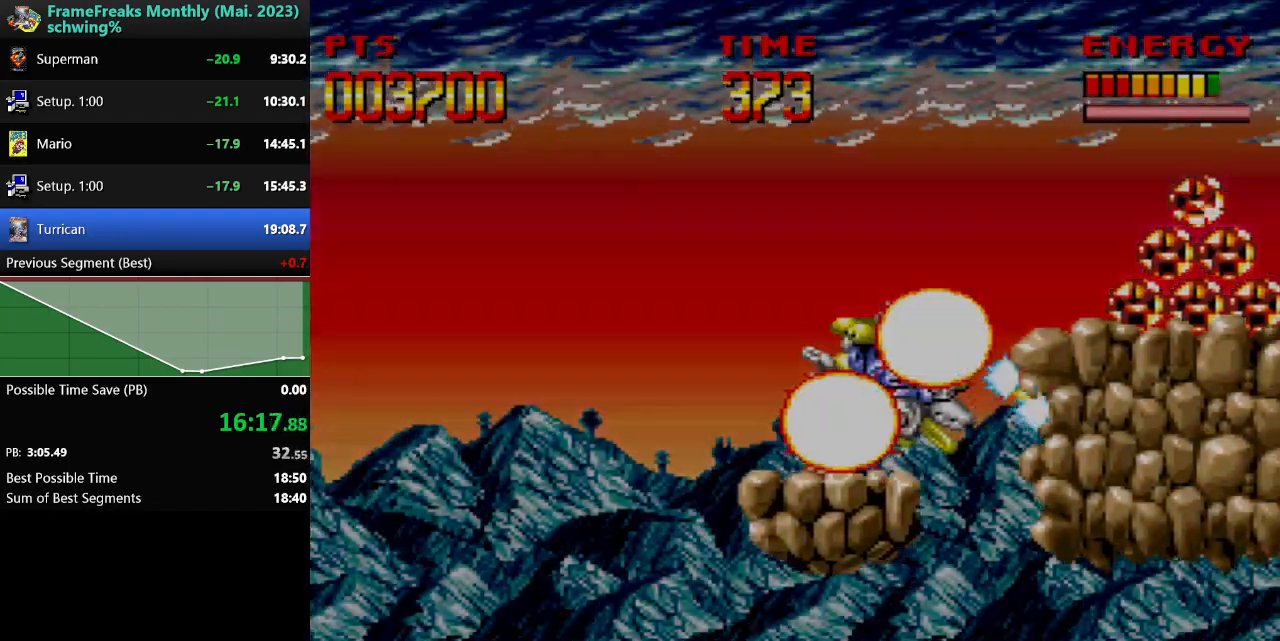
{"dt_ms": 500, "buttons": ["Y", "DPAD_RIGHT"], "events": [[267, "B", "up"]]}
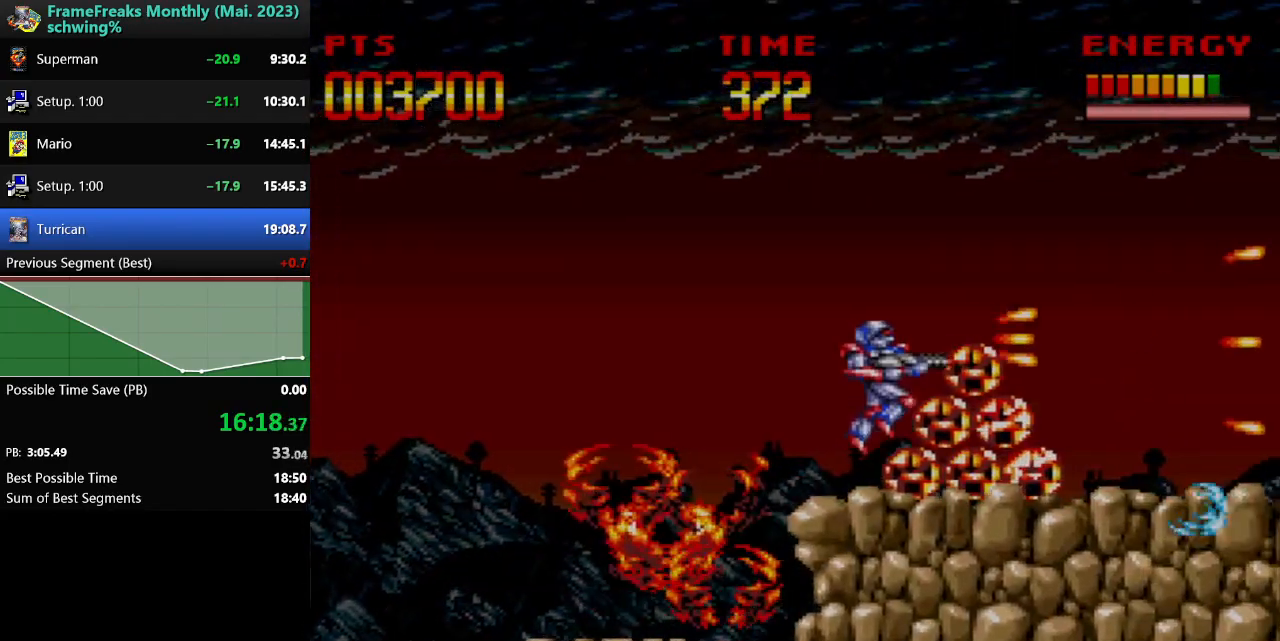
{"dt_ms": 500, "buttons": ["Y", "DPAD_RIGHT"], "events": [[167, "B", "down"], [267, "B", "up"]]}
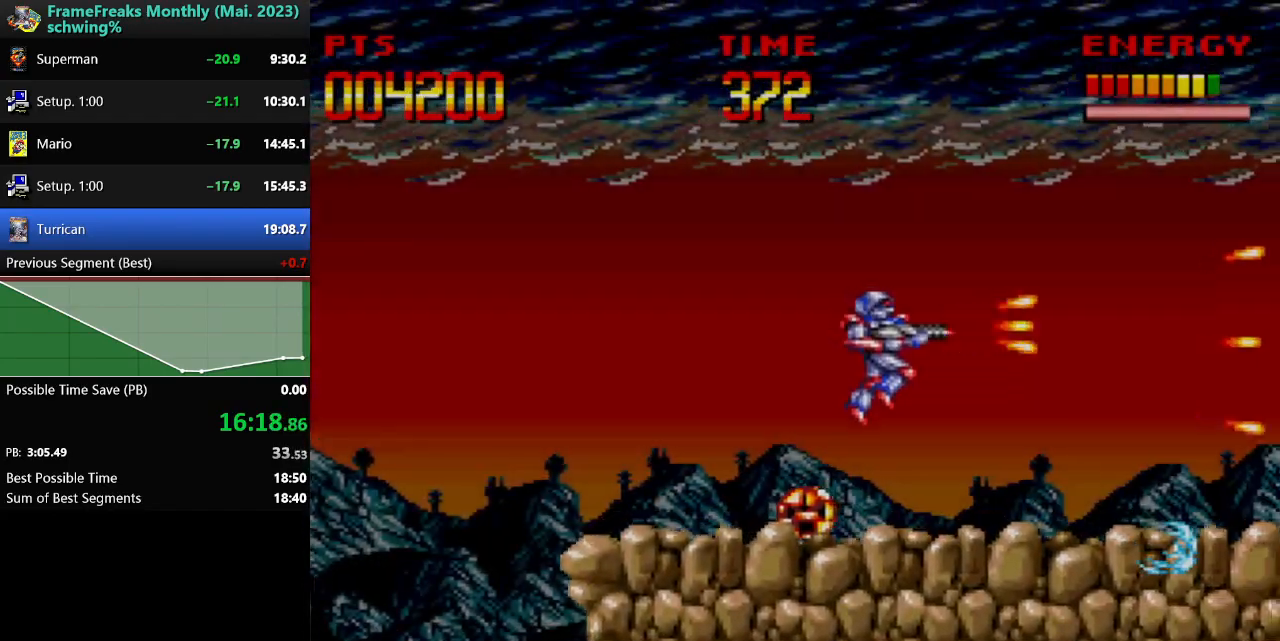
{"dt_ms": 500, "buttons": ["Y", "DPAD_RIGHT"], "events": []}
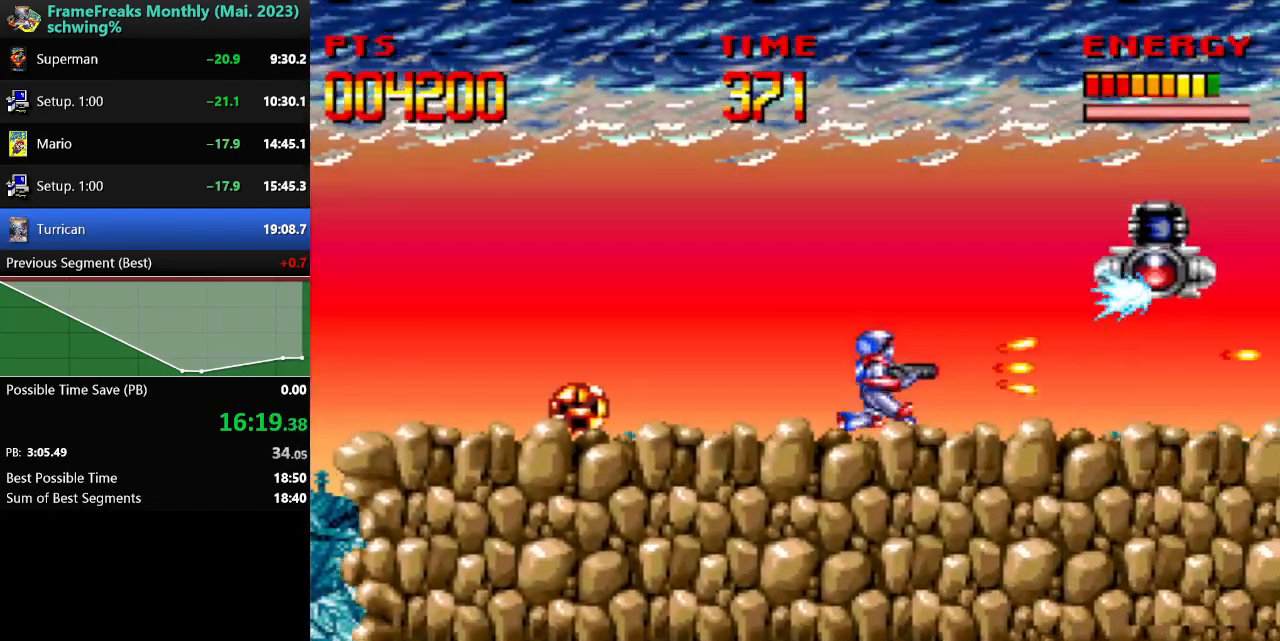
{"dt_ms": 500, "buttons": ["Y", "DPAD_RIGHT"], "events": [[167, "B", "down"], [383, "B", "up"]]}
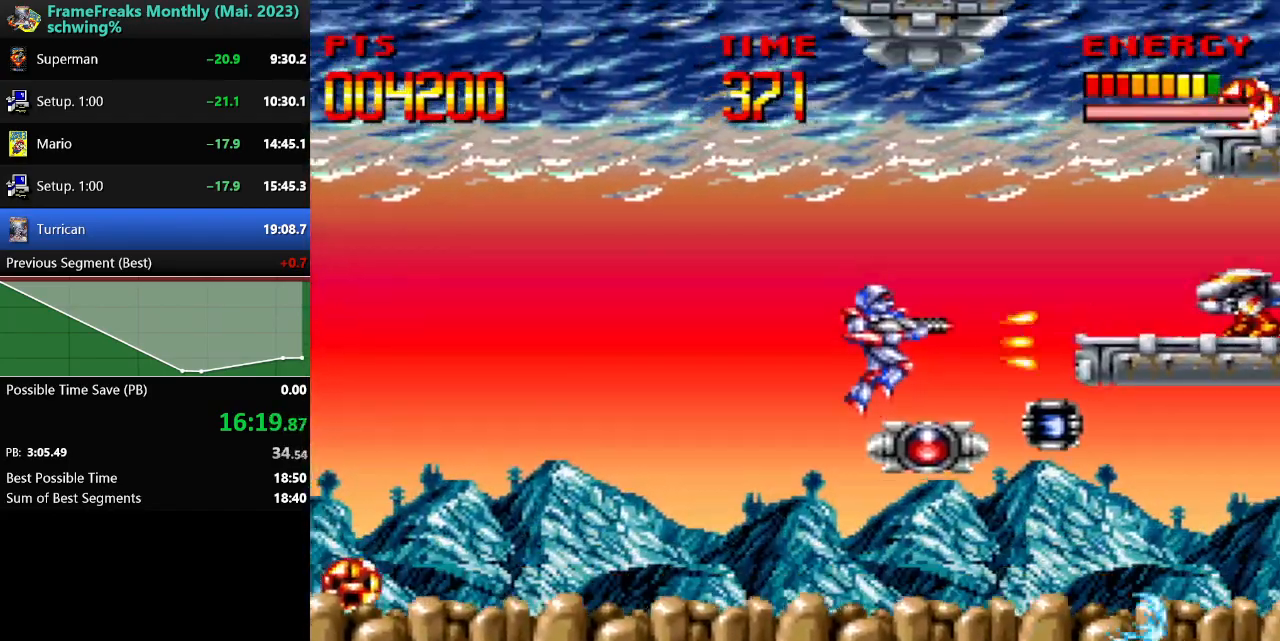
{"dt_ms": 500, "buttons": ["Y", "DPAD_UP", "DPAD_RIGHT"], "events": [[67, "DPAD_RIGHT", "up"], [183, "DPAD_RIGHT", "down"], [233, "B", "down"], [283, "DPAD_UP", "down"], [450, "B", "up"]]}
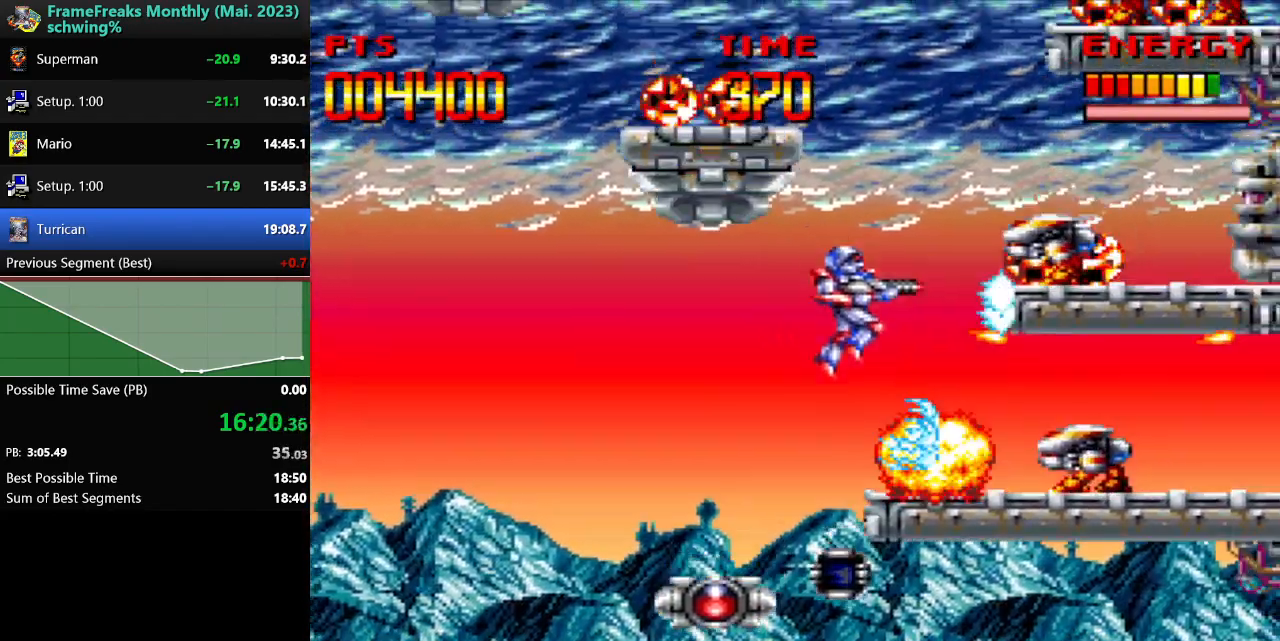
{"dt_ms": 500, "buttons": ["B", "Y"], "events": [[117, "DPAD_UP", "up"], [217, "B", "down"], [250, "DPAD_RIGHT", "up"]]}
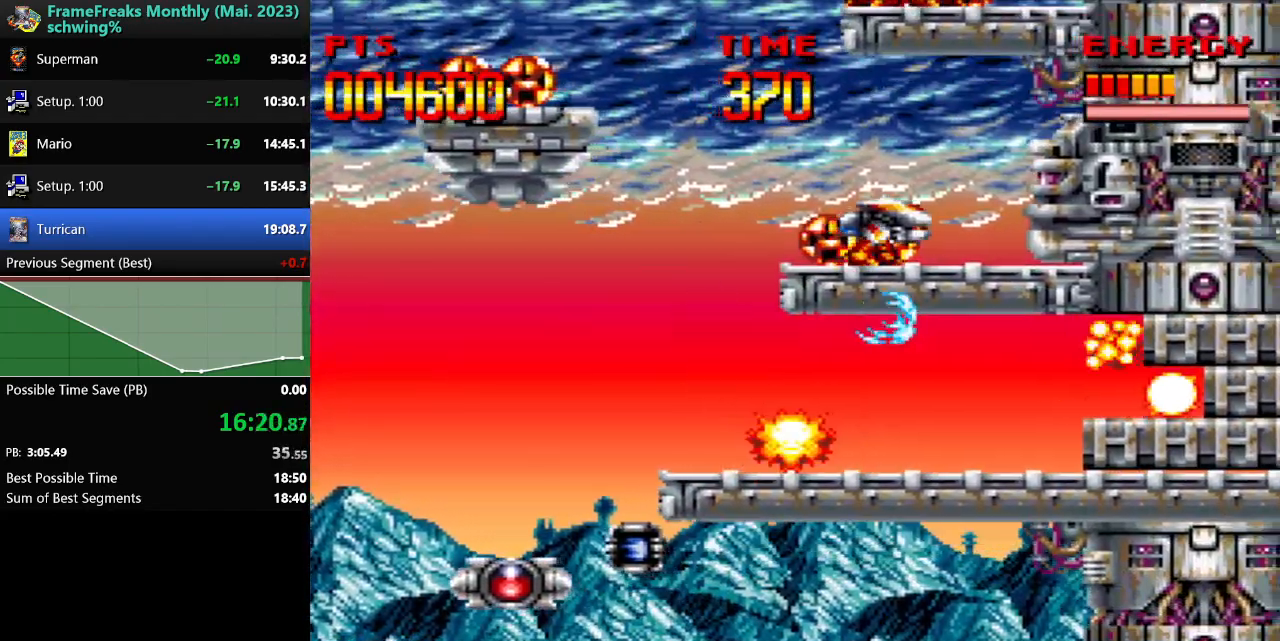
{"dt_ms": 500, "buttons": ["B", "Y", "DPAD_RIGHT"], "events": [[217, "DPAD_RIGHT", "down"], [350, "B", "up"], [350, "DPAD_RIGHT", "up"], [417, "DPAD_RIGHT", "down"], [500, "B", "down"]]}
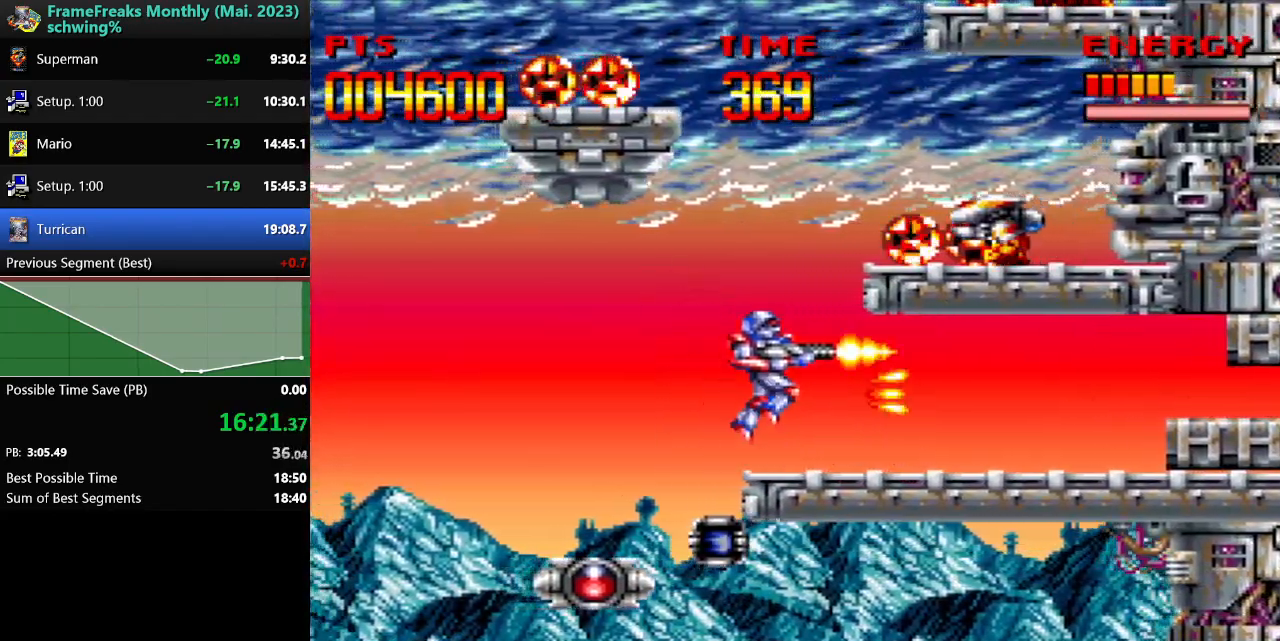
{"dt_ms": 500, "buttons": ["Y", "DPAD_RIGHT"], "events": [[33, "DPAD_RIGHT", "up"], [167, "DPAD_RIGHT", "down"], [350, "B", "up"]]}
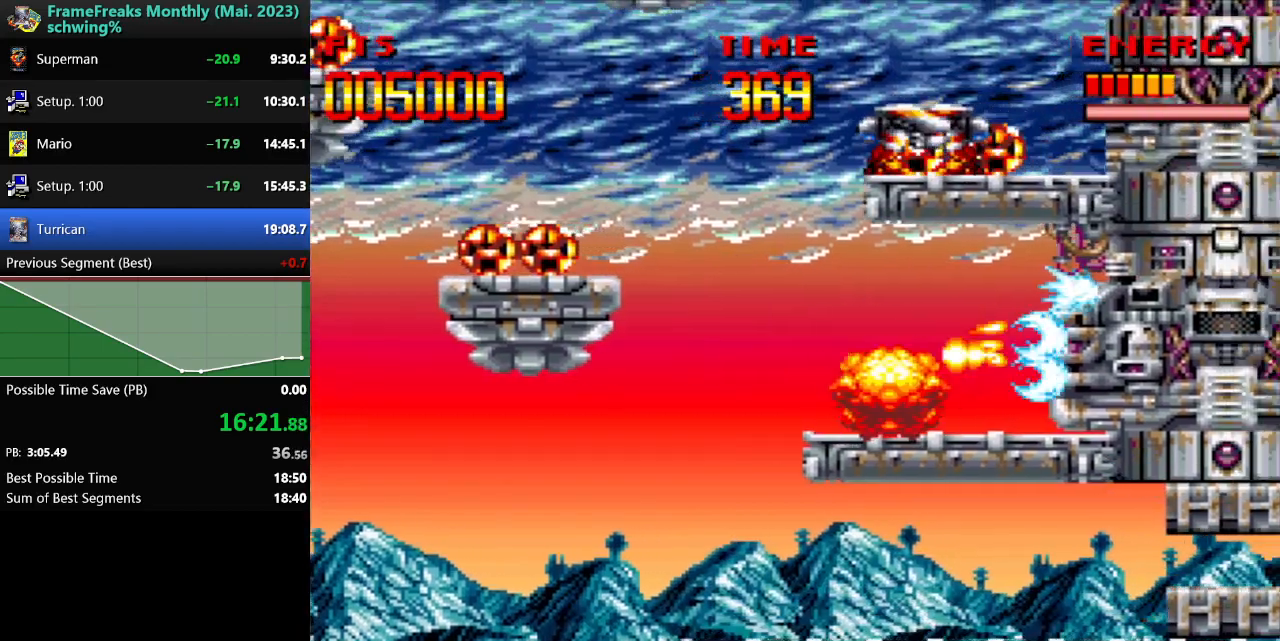
{"dt_ms": 500, "buttons": ["B", "Y", "DPAD_LEFT"], "events": [[17, "DPAD_RIGHT", "up"], [117, "DPAD_LEFT", "down"], [283, "B", "down"]]}
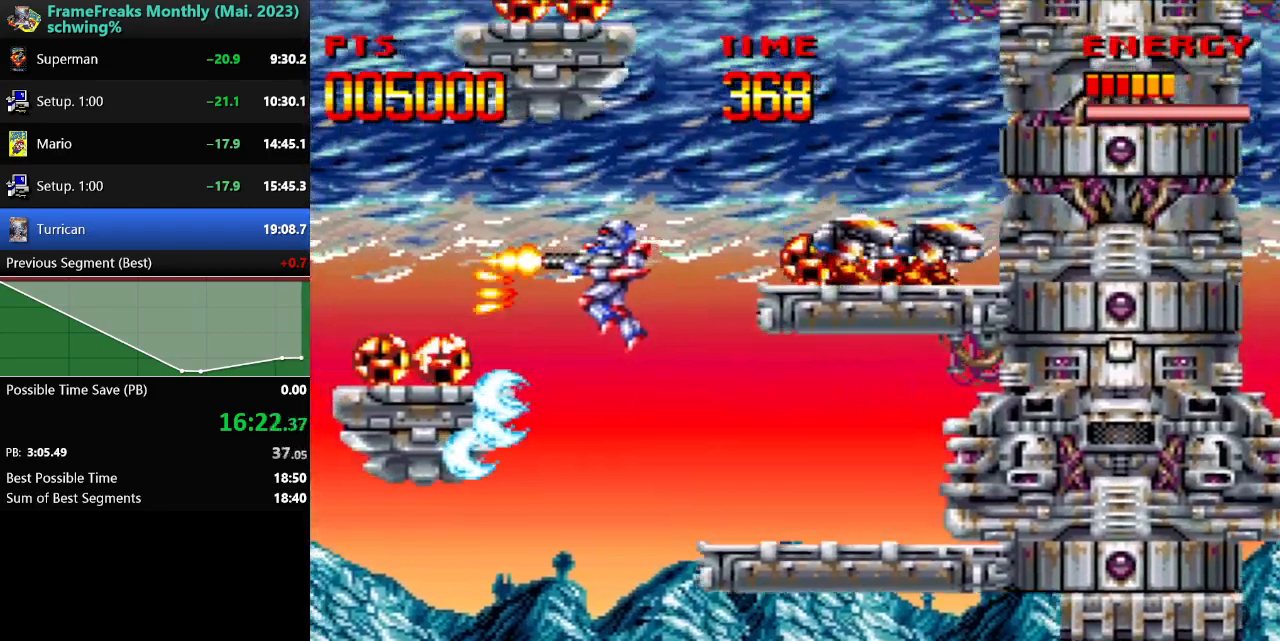
{"dt_ms": 500, "buttons": ["B", "DPAD_LEFT"], "events": [[133, "Y", "up"], [167, "B", "up"], [467, "B", "down"]]}
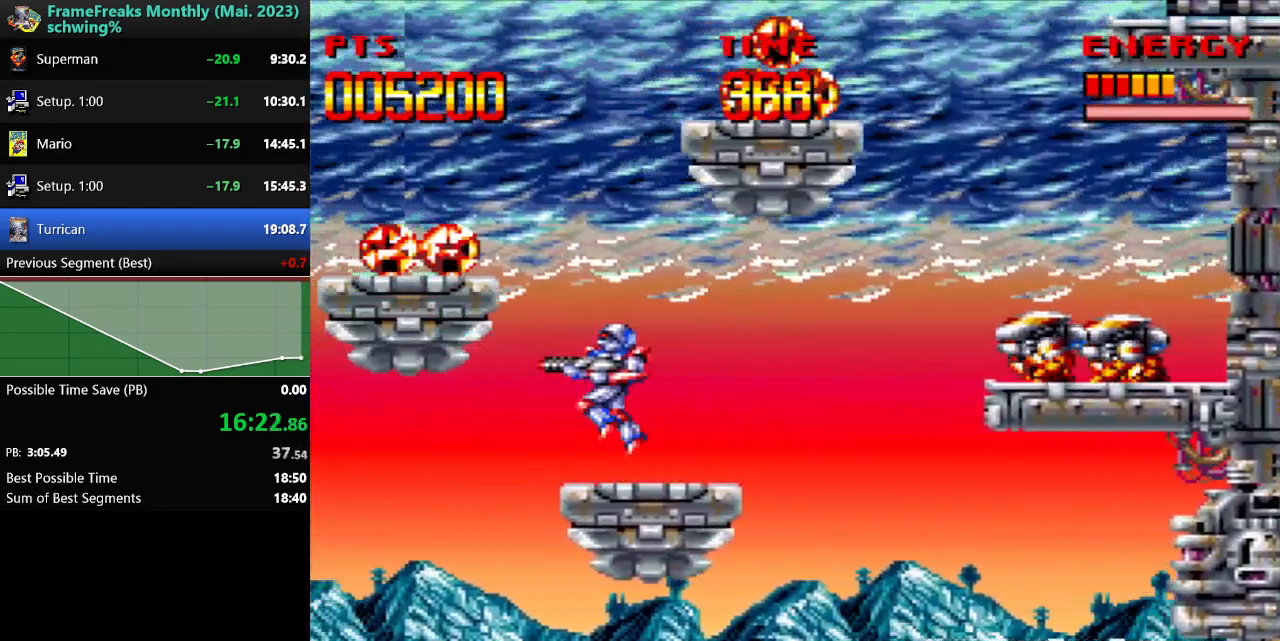
{"dt_ms": 500, "buttons": [], "events": [[350, "B", "up"], [450, "DPAD_LEFT", "up"]]}
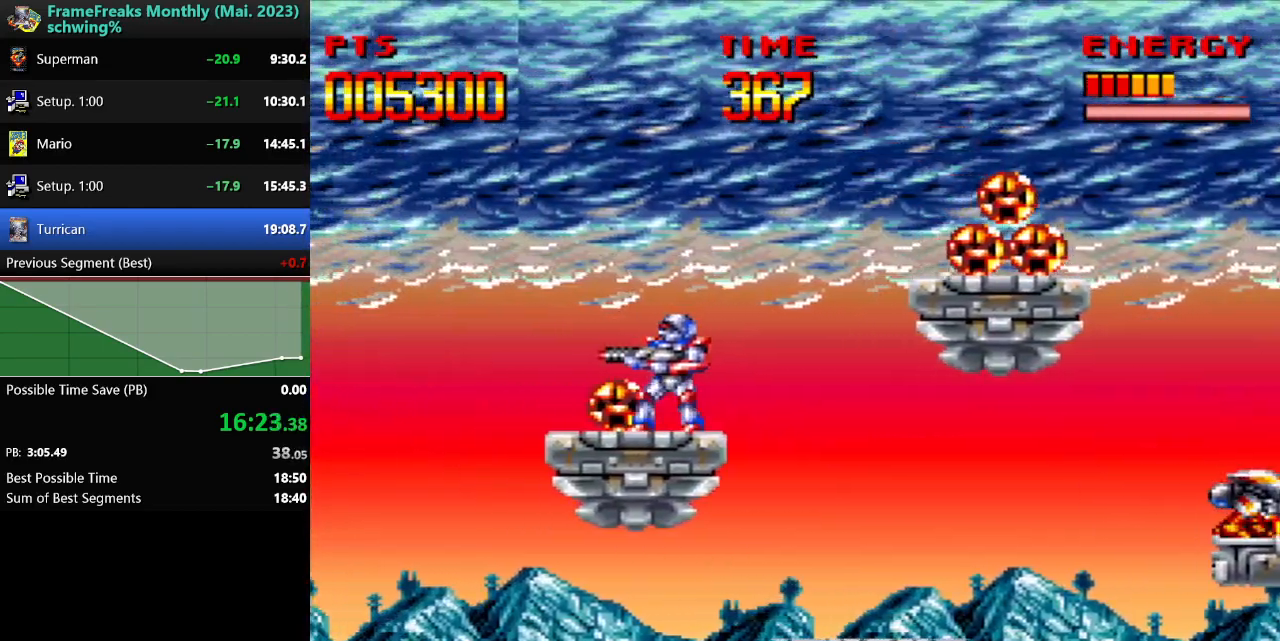
{"dt_ms": 500, "buttons": ["DPAD_RIGHT"], "events": [[17, "DPAD_RIGHT", "down"], [167, "B", "down"], [467, "B", "up"]]}
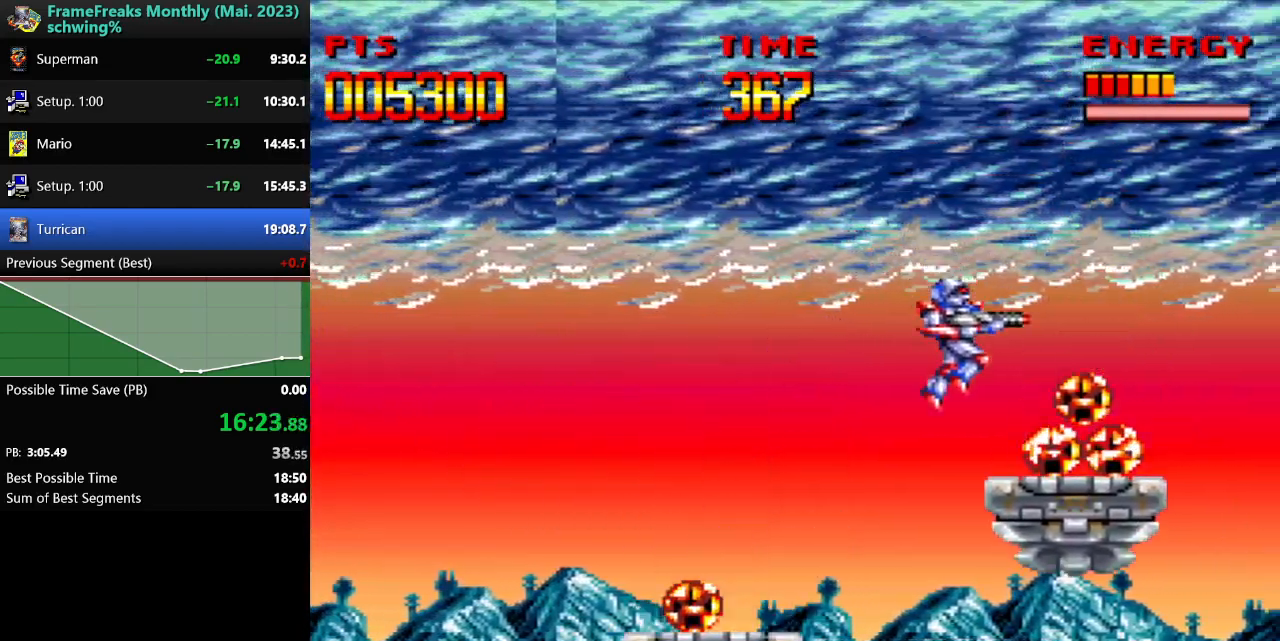
{"dt_ms": 500, "buttons": ["B", "DPAD_RIGHT"], "events": [[467, "B", "down"]]}
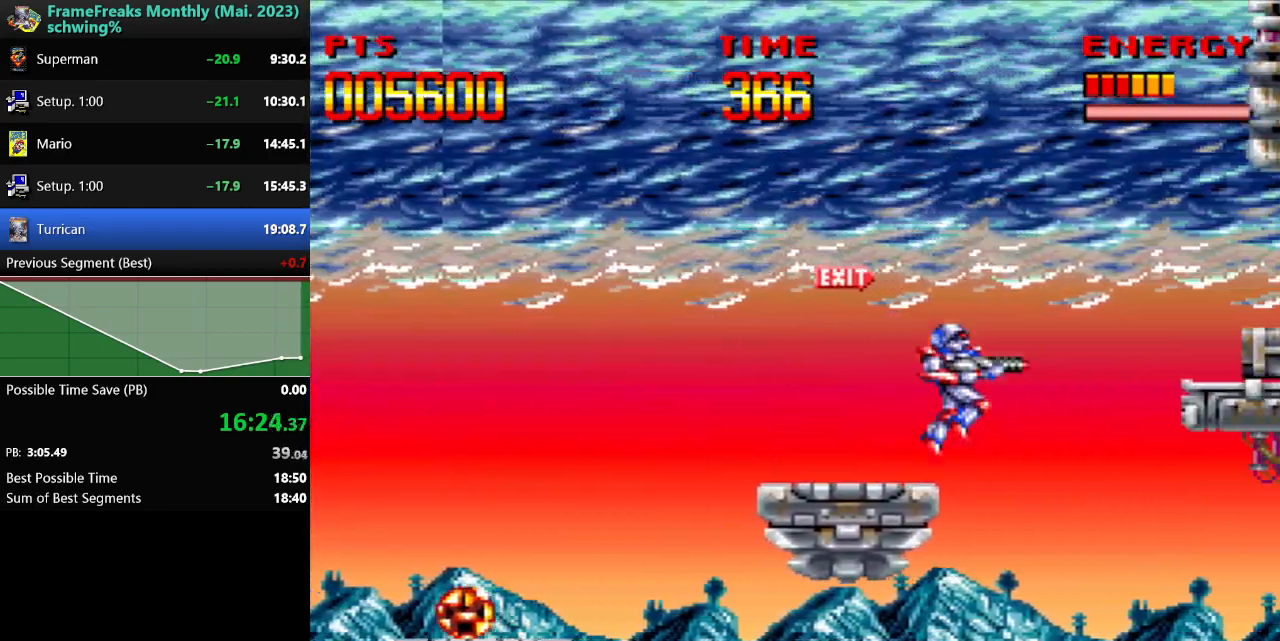
{"dt_ms": 500, "buttons": ["DPAD_RIGHT"], "events": [[100, "DPAD_UP", "down"], [250, "DPAD_UP", "up"], [500, "B", "up"]]}
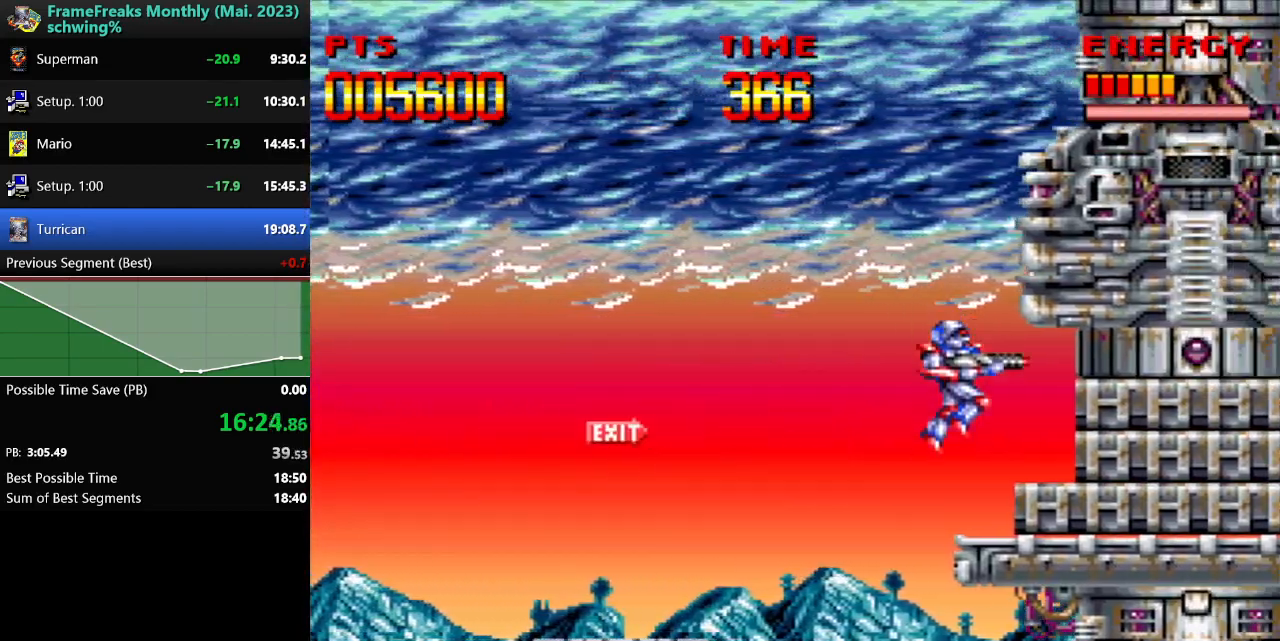
{"dt_ms": 500, "buttons": ["Y", "DPAD_DOWN", "DPAD_RIGHT"], "events": [[50, "Y", "down"], [283, "DPAD_DOWN", "down"]]}
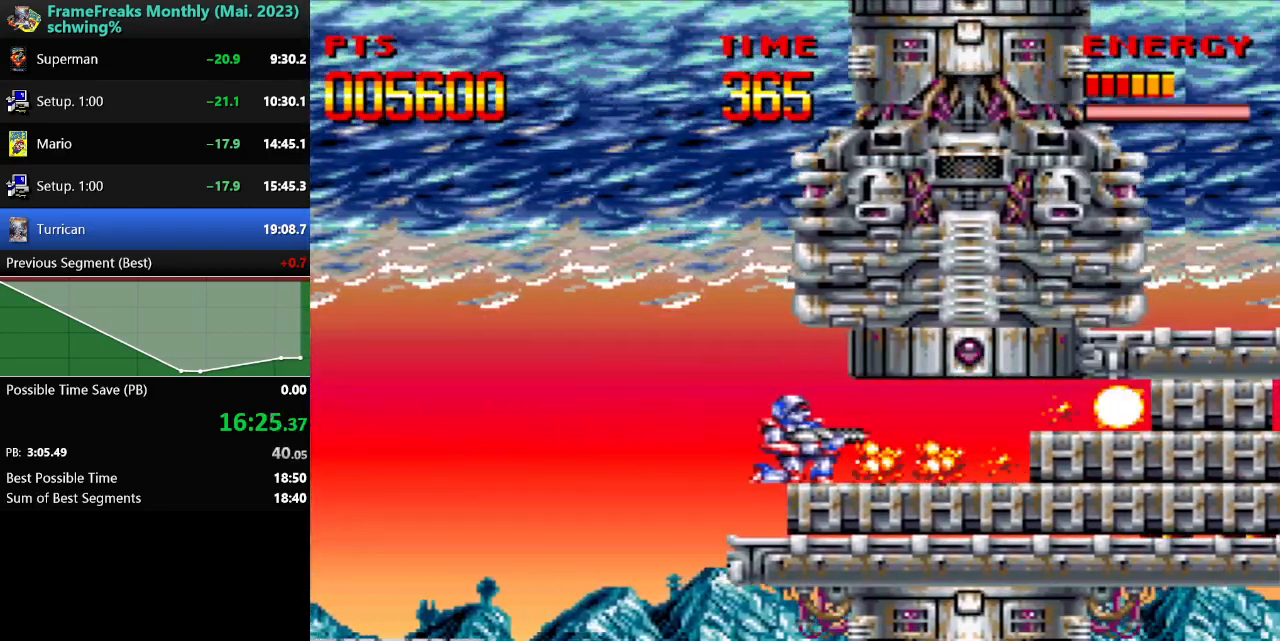
{"dt_ms": 500, "buttons": ["Y", "DPAD_RIGHT"], "events": [[100, "DPAD_DOWN", "up"], [167, "DPAD_DOWN", "down"], [317, "DPAD_DOWN", "up"]]}
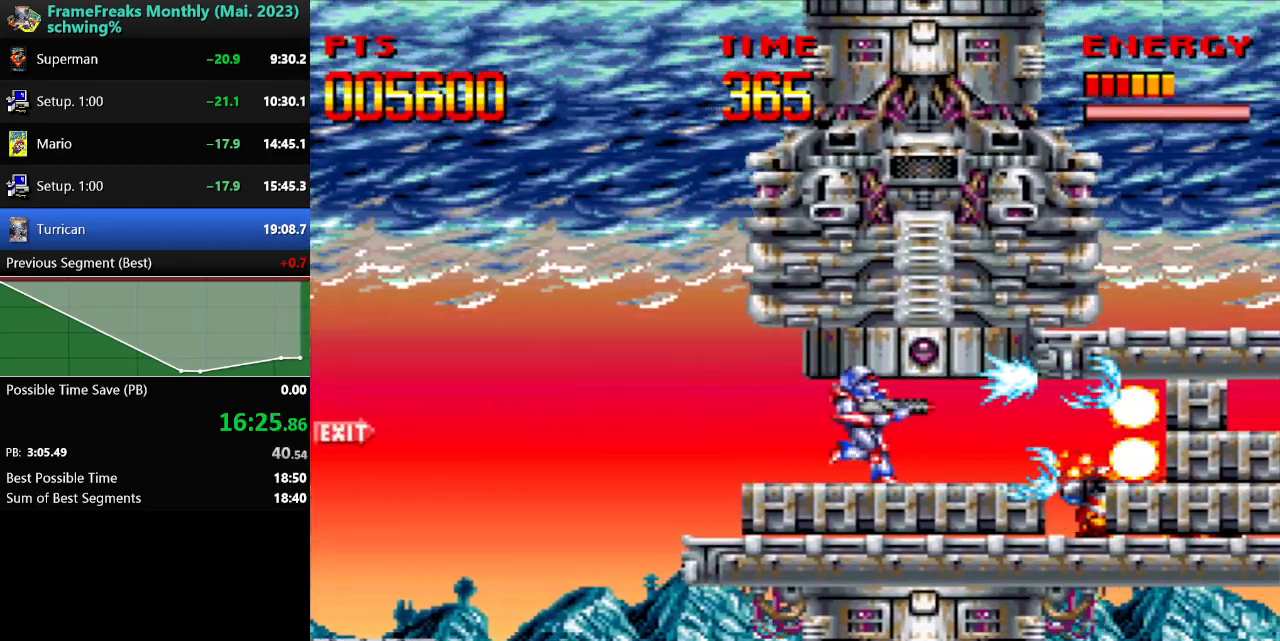
{"dt_ms": 500, "buttons": ["B", "Y", "DPAD_RIGHT"], "events": [[500, "B", "down"]]}
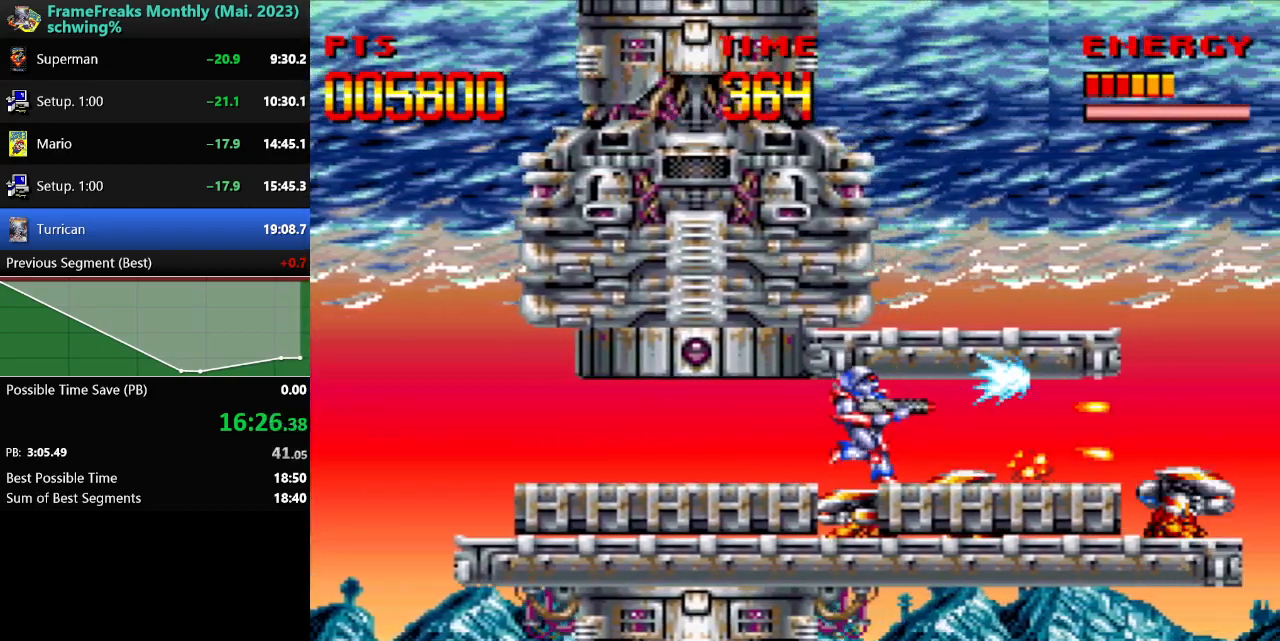
{"dt_ms": 500, "buttons": ["Y", "DPAD_RIGHT"], "events": [[133, "B", "up"]]}
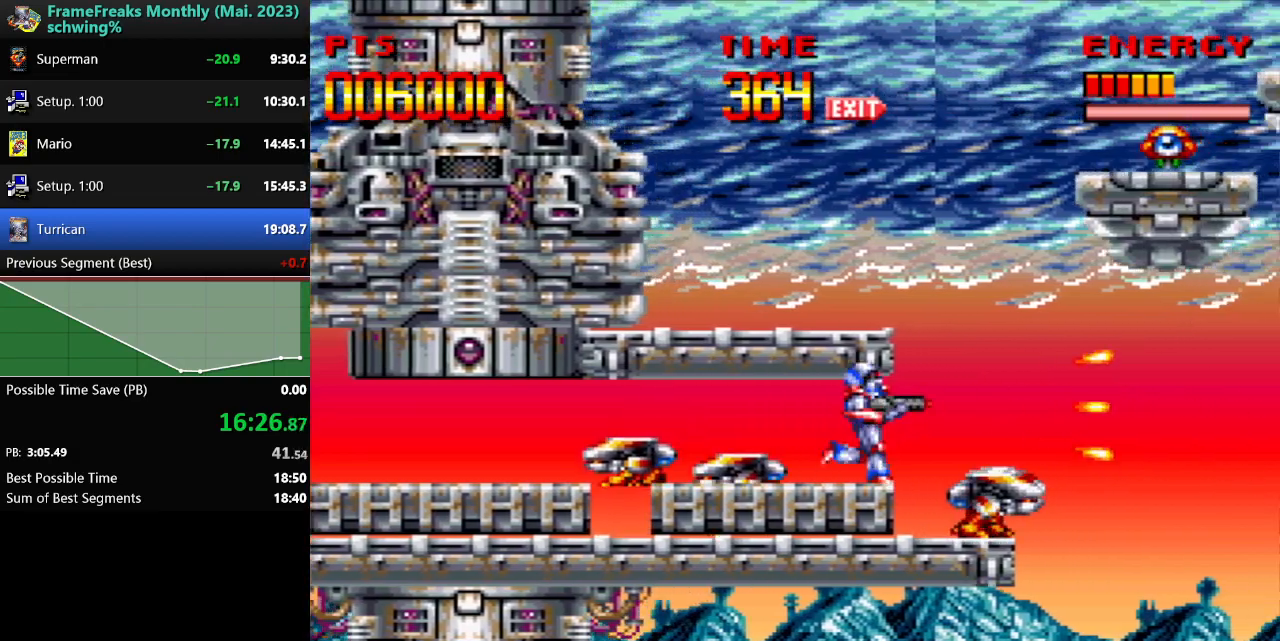
{"dt_ms": 500, "buttons": ["B", "Y", "DPAD_LEFT"], "events": [[167, "B", "down"], [200, "DPAD_UP", "down"], [217, "DPAD_LEFT", "down"], [217, "DPAD_RIGHT", "up"], [500, "DPAD_UP", "up"]]}
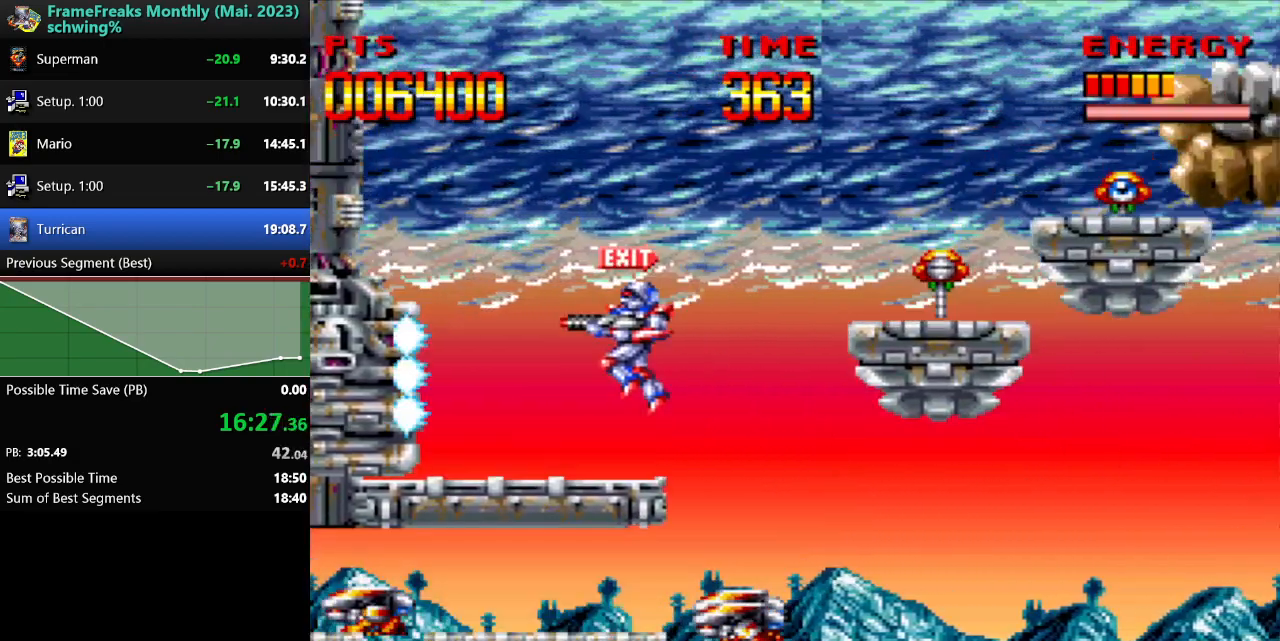
{"dt_ms": 500, "buttons": ["B", "Y", "DPAD_RIGHT"], "events": [[50, "B", "up"], [100, "DPAD_LEFT", "up"], [200, "DPAD_RIGHT", "down"], [367, "B", "down"]]}
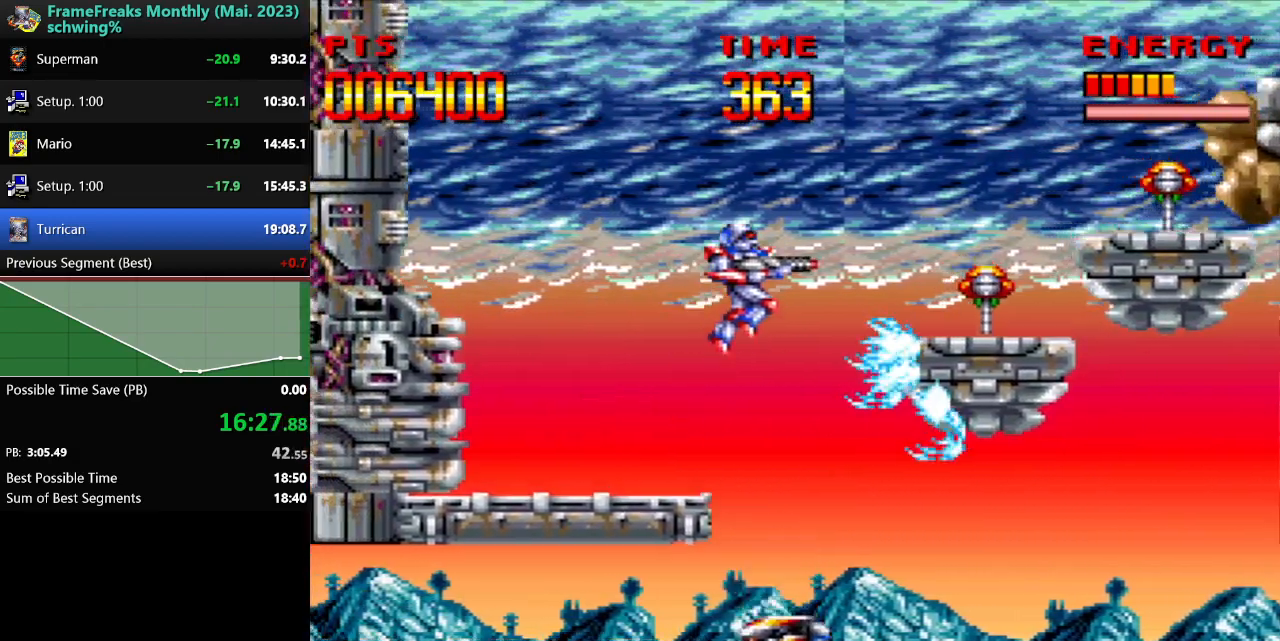
{"dt_ms": 500, "buttons": ["Y", "DPAD_RIGHT"], "events": [[450, "B", "up"]]}